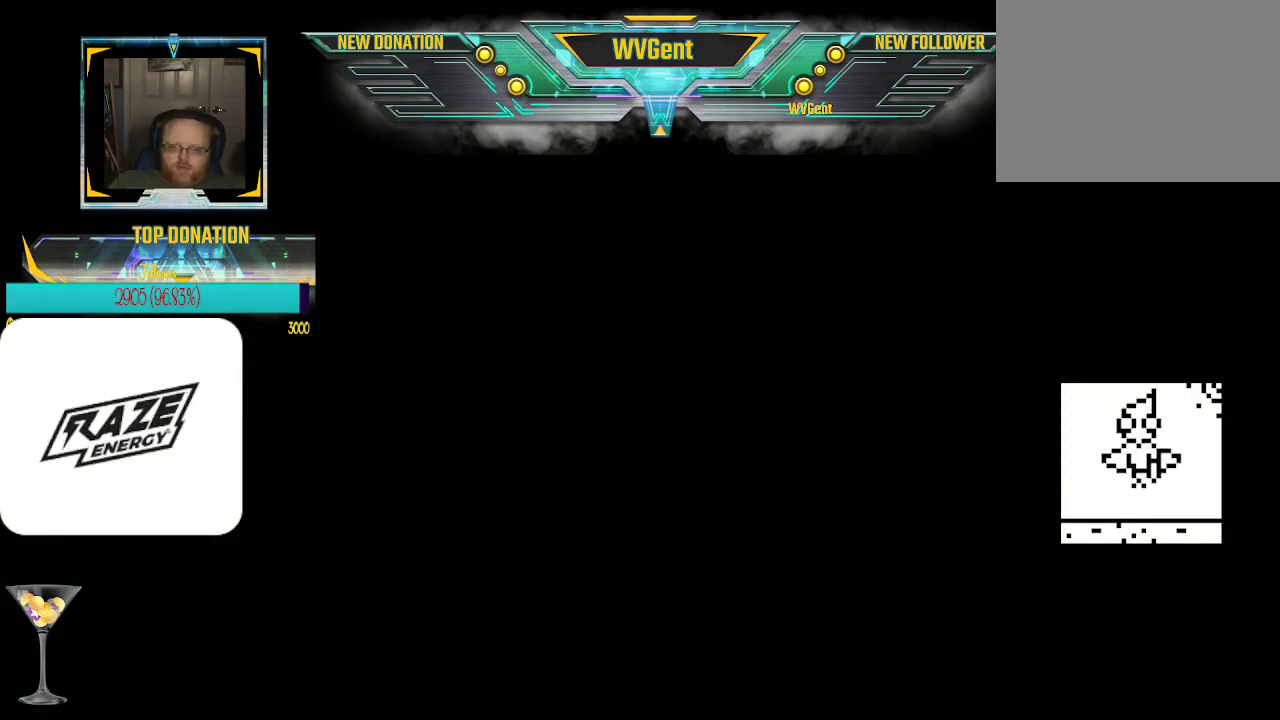
Gameplay with a controller (PlayStation layout); each line is a JSON object with the inputs held at the frame after it. "events" lists button and stick changes between this image and that frame as [ms after this image, input, new state], when the widget could be followed in between. Not read: right_stick.
{"buttons": ["START", "SELECT"], "left_stick": "center", "events": []}
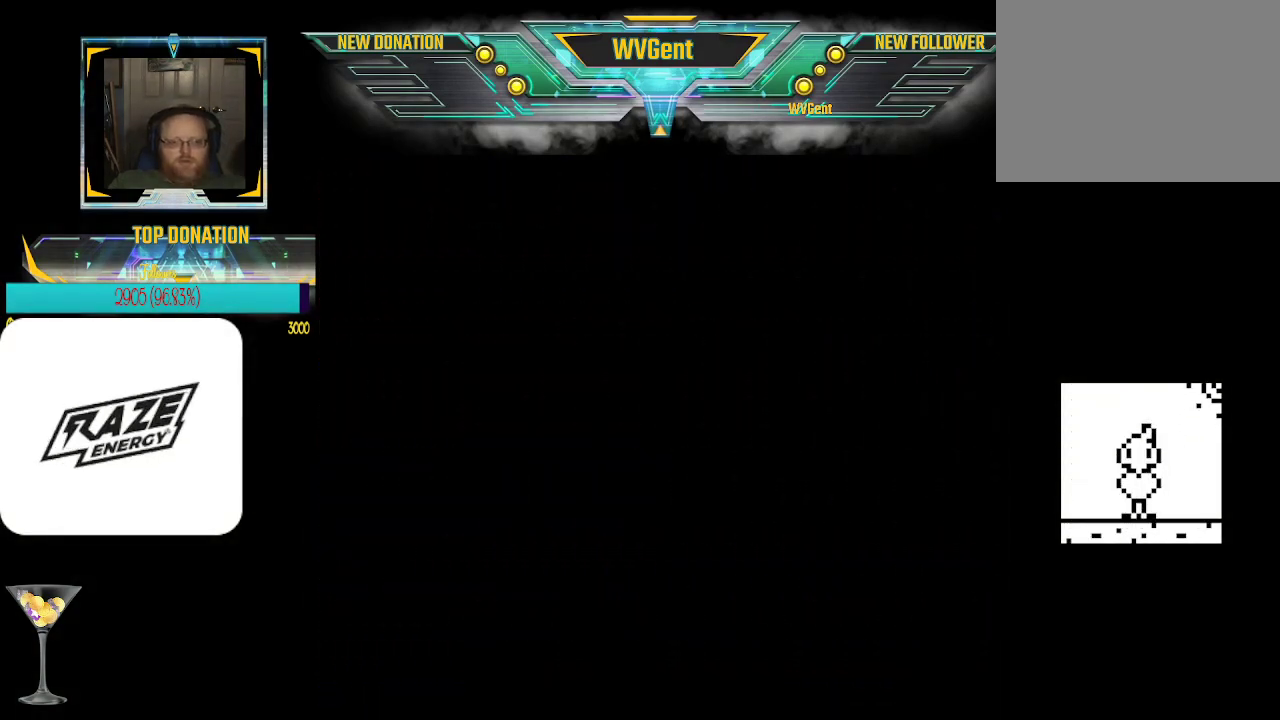
{"buttons": ["START", "SELECT"], "left_stick": "center", "events": []}
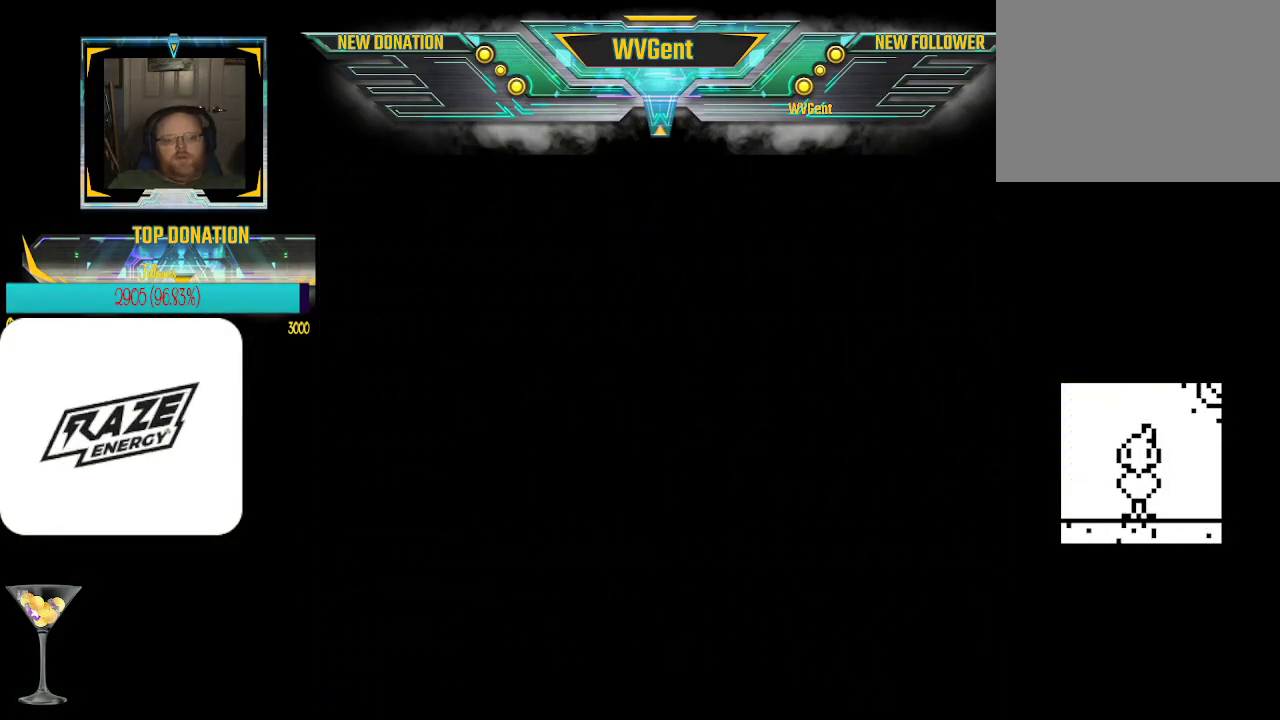
{"buttons": ["START", "SELECT"], "left_stick": "center", "events": []}
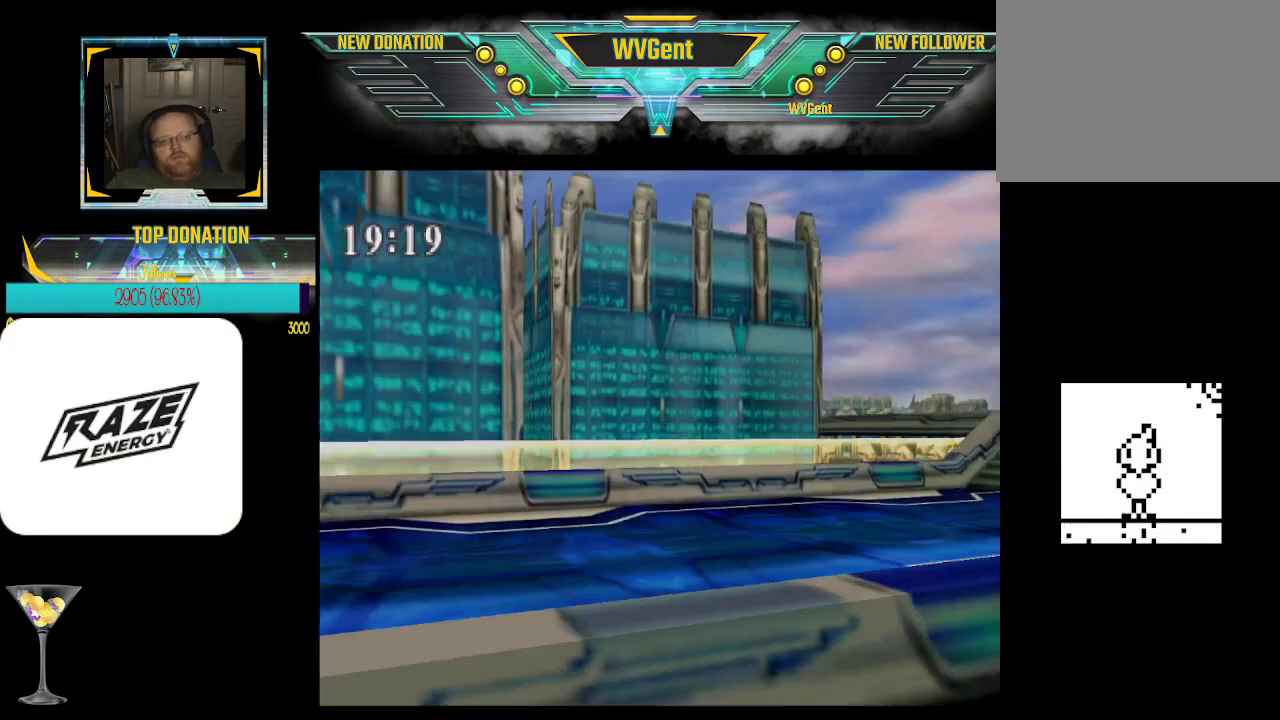
{"buttons": ["START", "SELECT"], "left_stick": "center", "events": []}
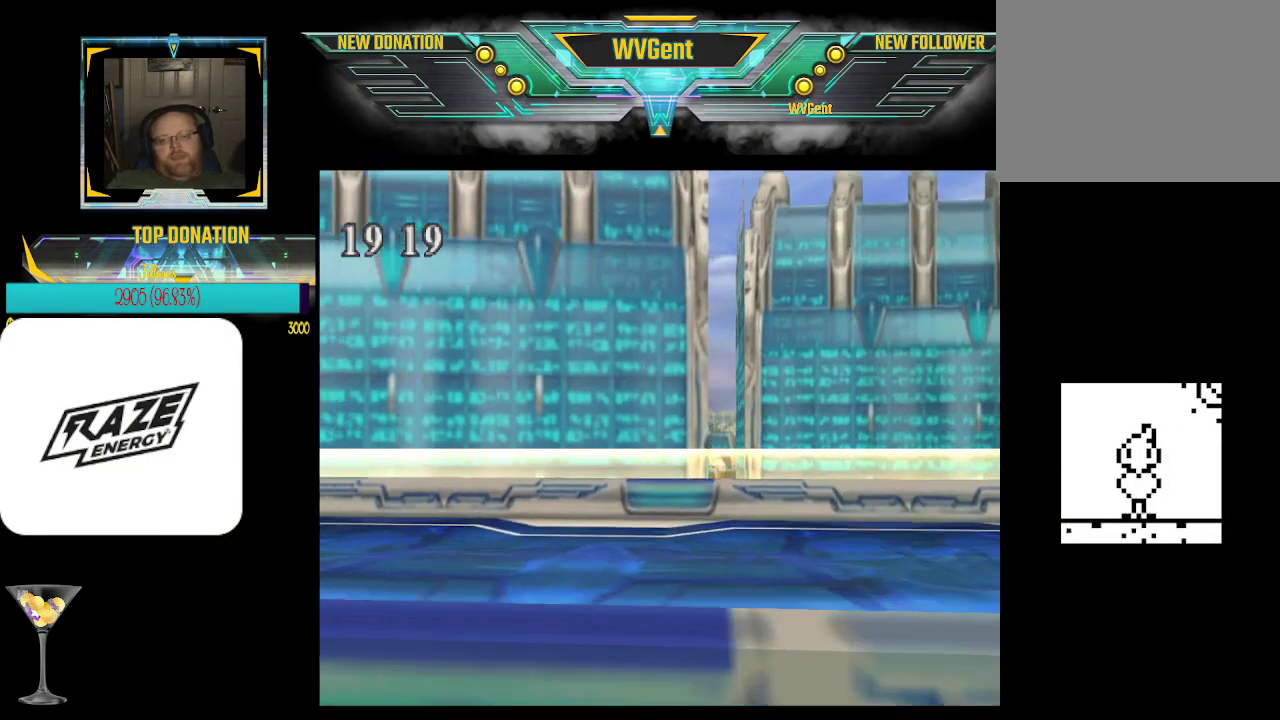
{"buttons": ["START", "SELECT"], "left_stick": "center", "events": []}
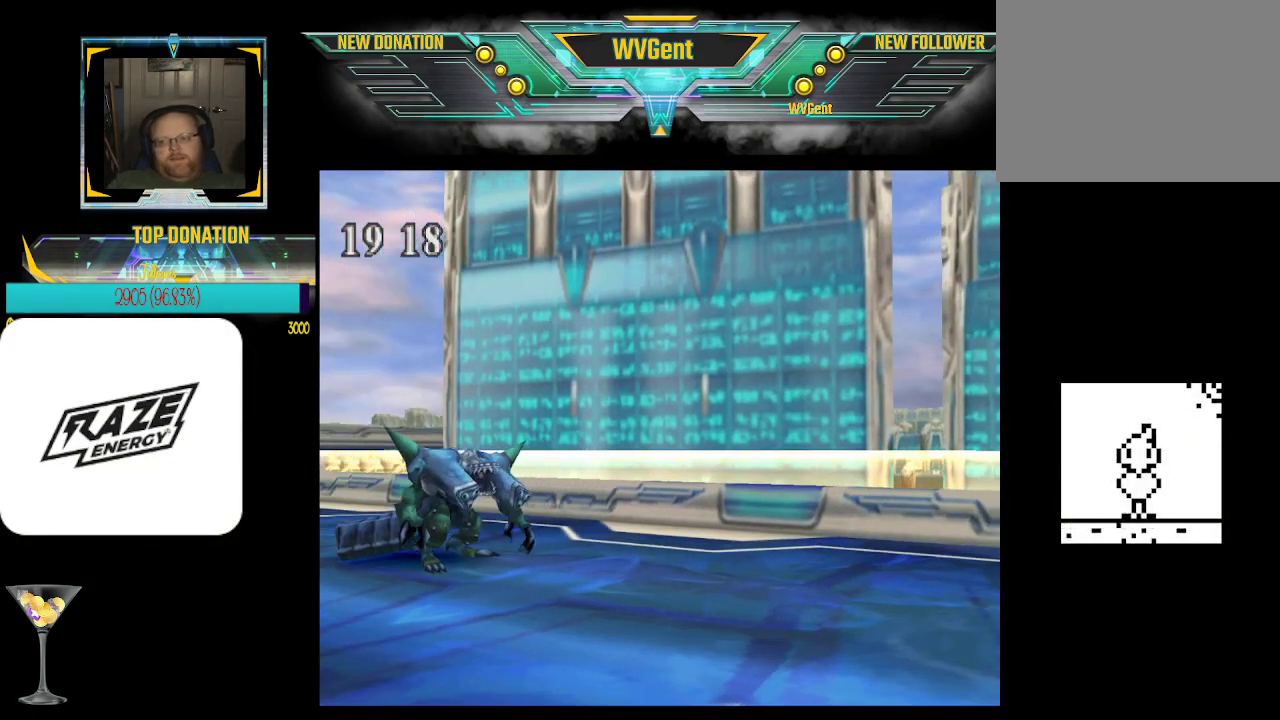
{"buttons": ["START", "SELECT"], "left_stick": "center", "events": []}
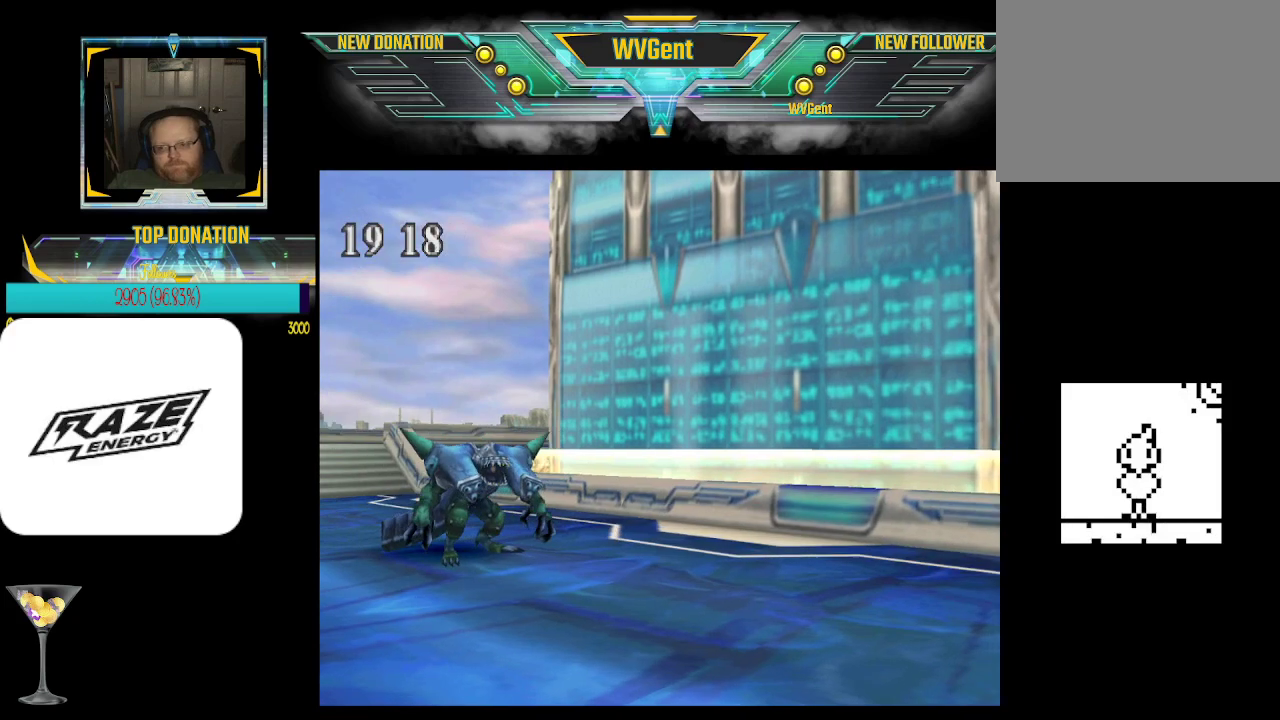
{"buttons": ["START", "SELECT"], "left_stick": "center", "events": []}
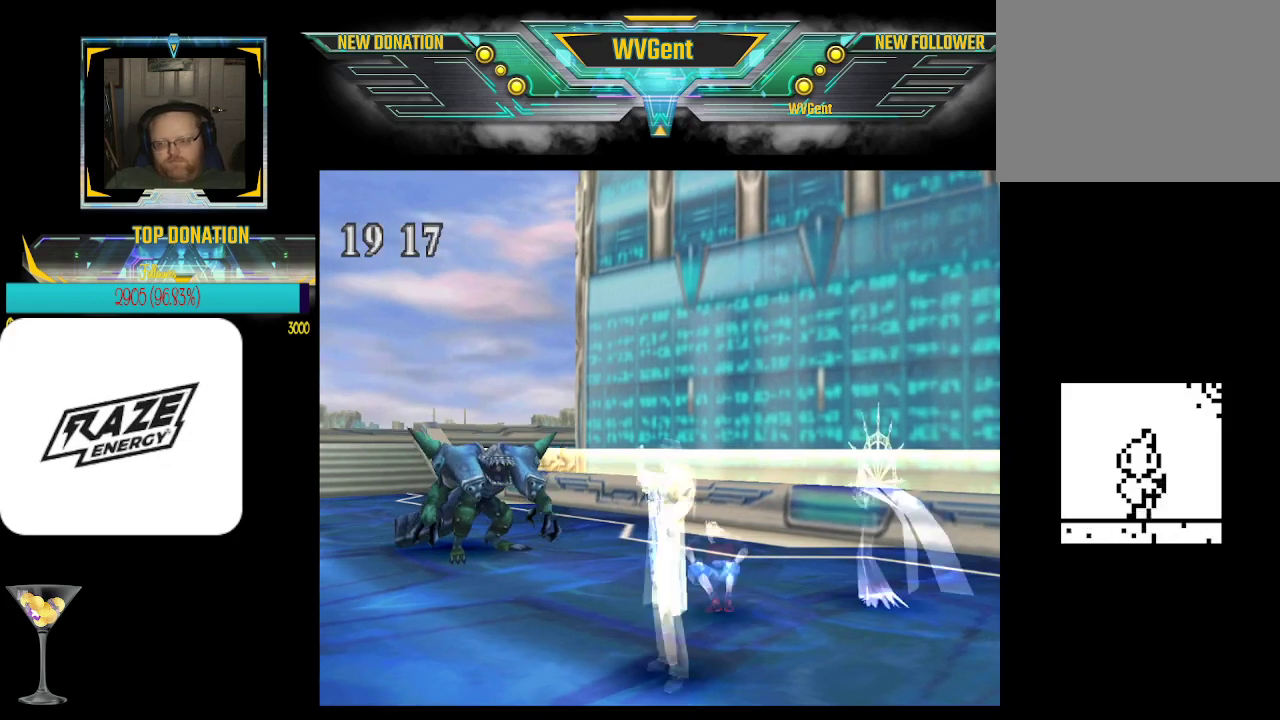
{"buttons": ["START", "SELECT"], "left_stick": "center", "events": []}
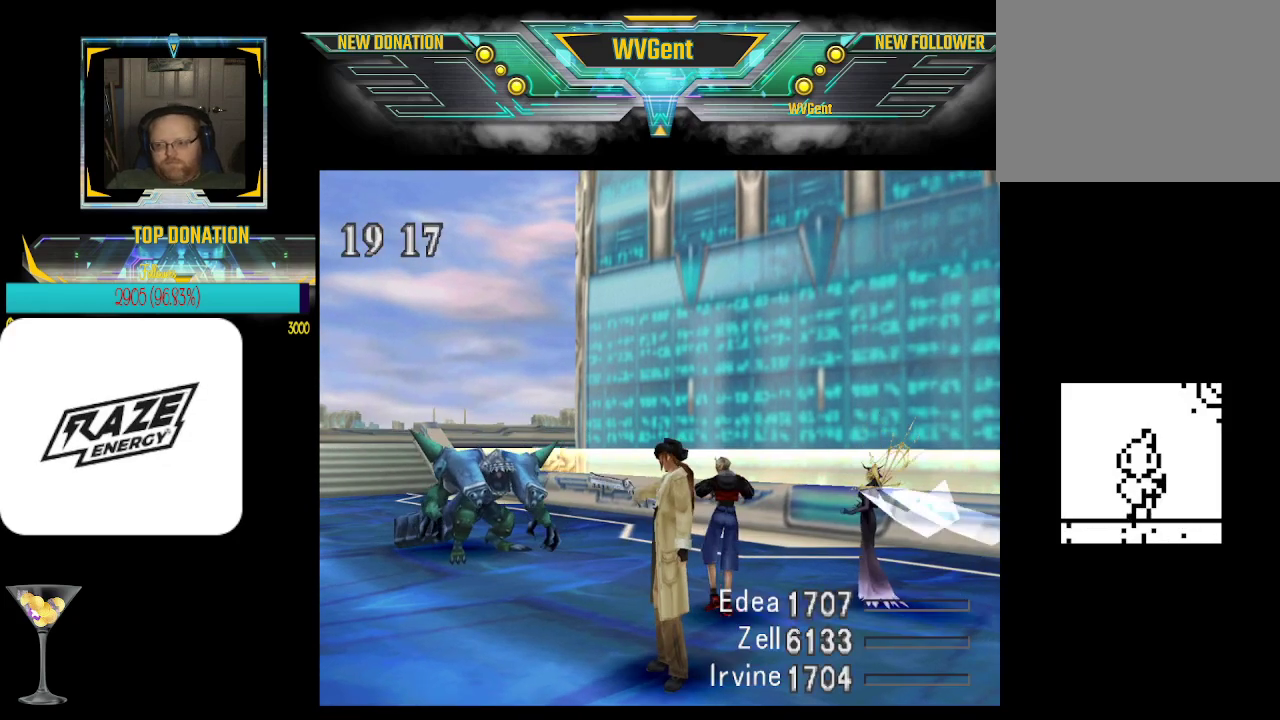
{"buttons": ["START", "SELECT"], "left_stick": "center", "events": []}
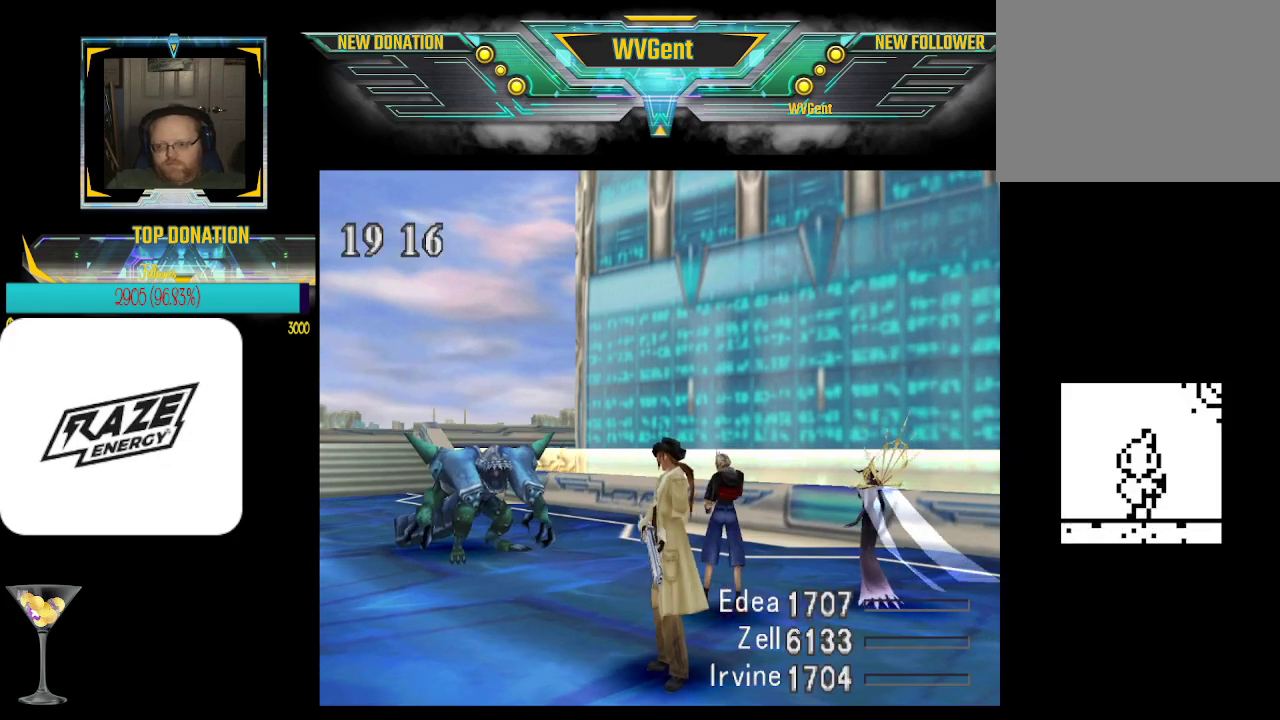
{"buttons": ["START", "SELECT"], "left_stick": "center", "events": []}
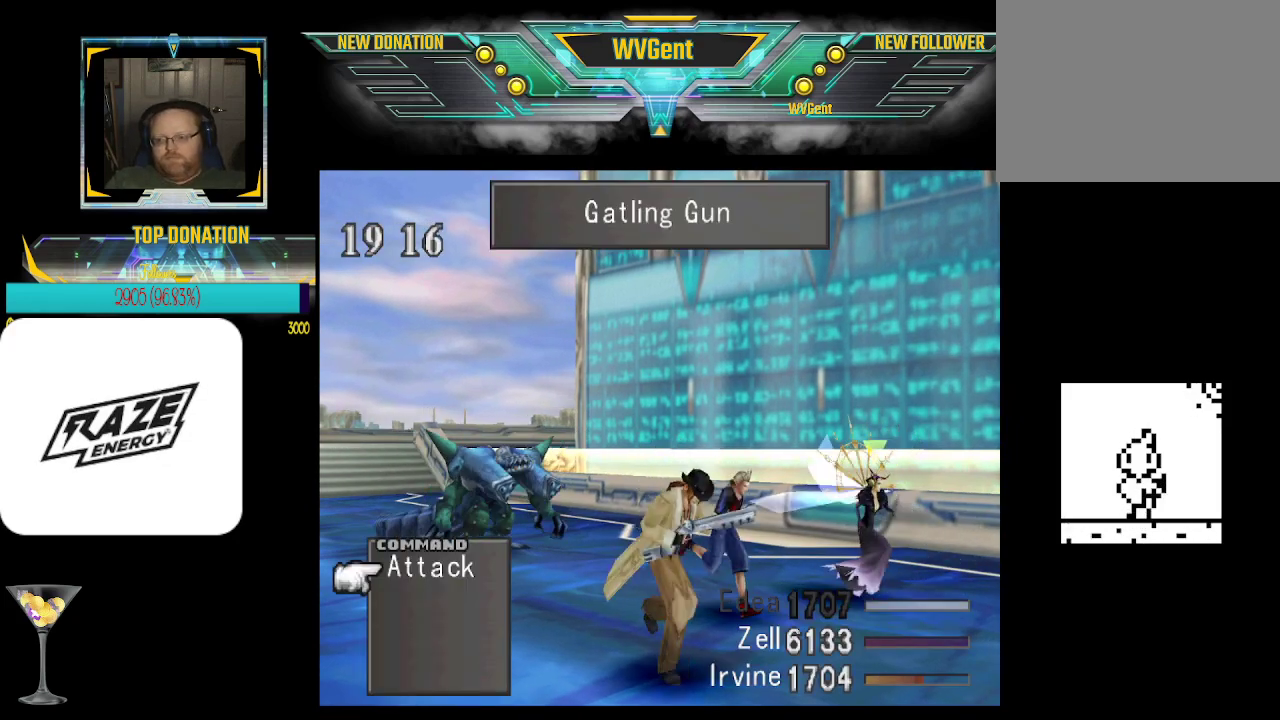
{"buttons": ["START", "SELECT"], "left_stick": "center", "events": []}